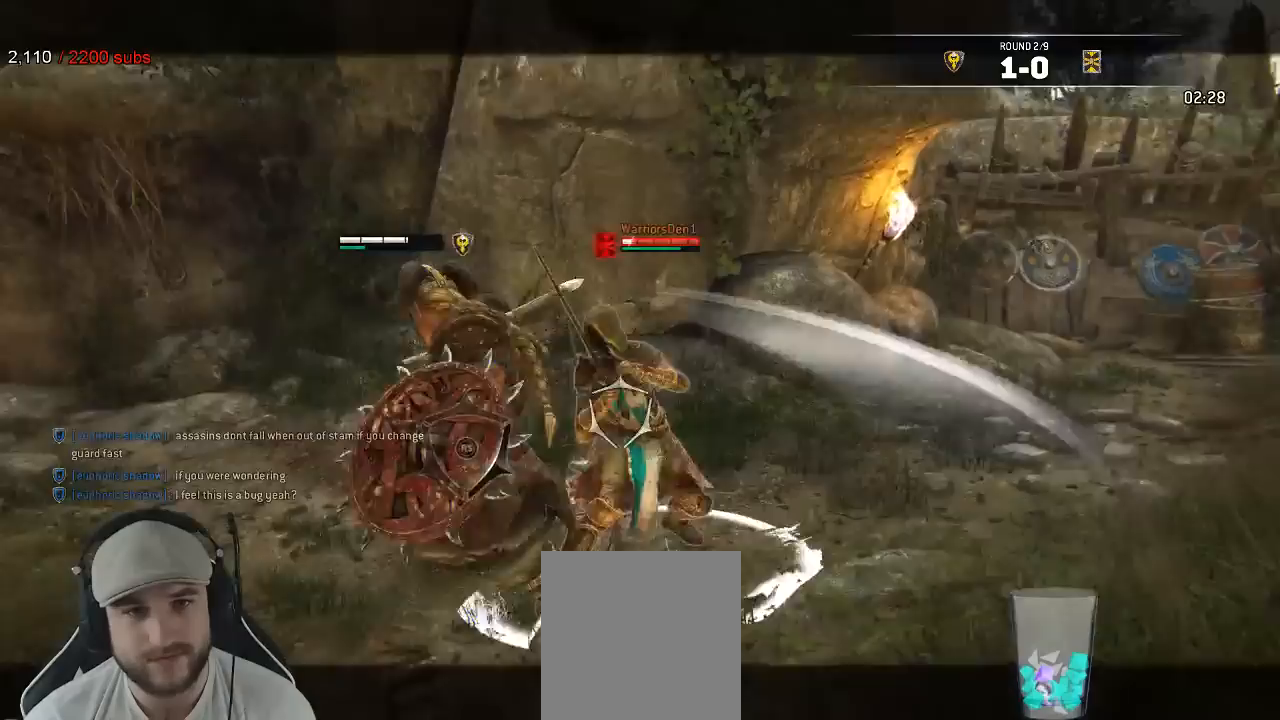
Gameplay with a controller (Xbox layout); each line is a JSON object with the inputs held at the frame after it. "events" lists button and stick changes between this image and that frame as [ms after this image, input, new state], when the widget could be followed in between. Not read: SELECT.
{"buttons": ["L2"], "left_stick": "up", "right_stick": "up-right", "events": [[100, "B", "up"], [217, "X", "down"], [300, "left_stick", "up"], [333, "X", "up"], [467, "right_stick", "up-right"]]}
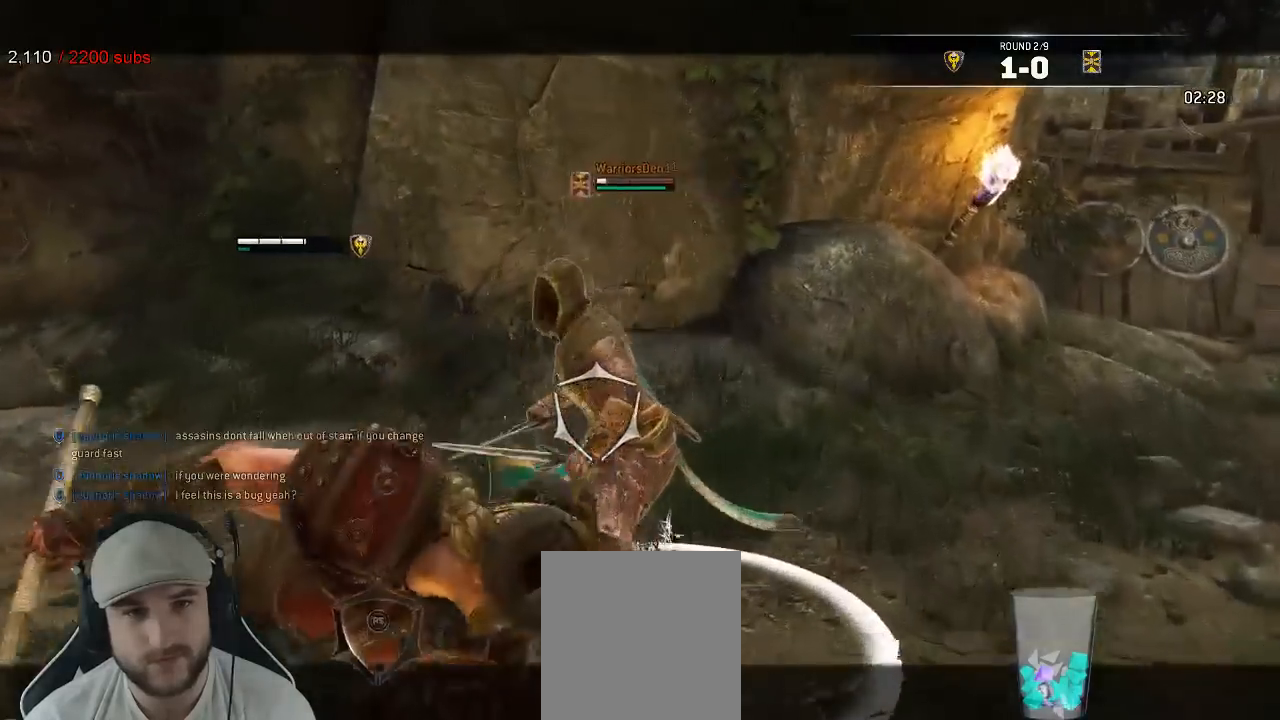
{"buttons": ["L2", "R2", "R3"], "left_stick": "up", "right_stick": "up"}
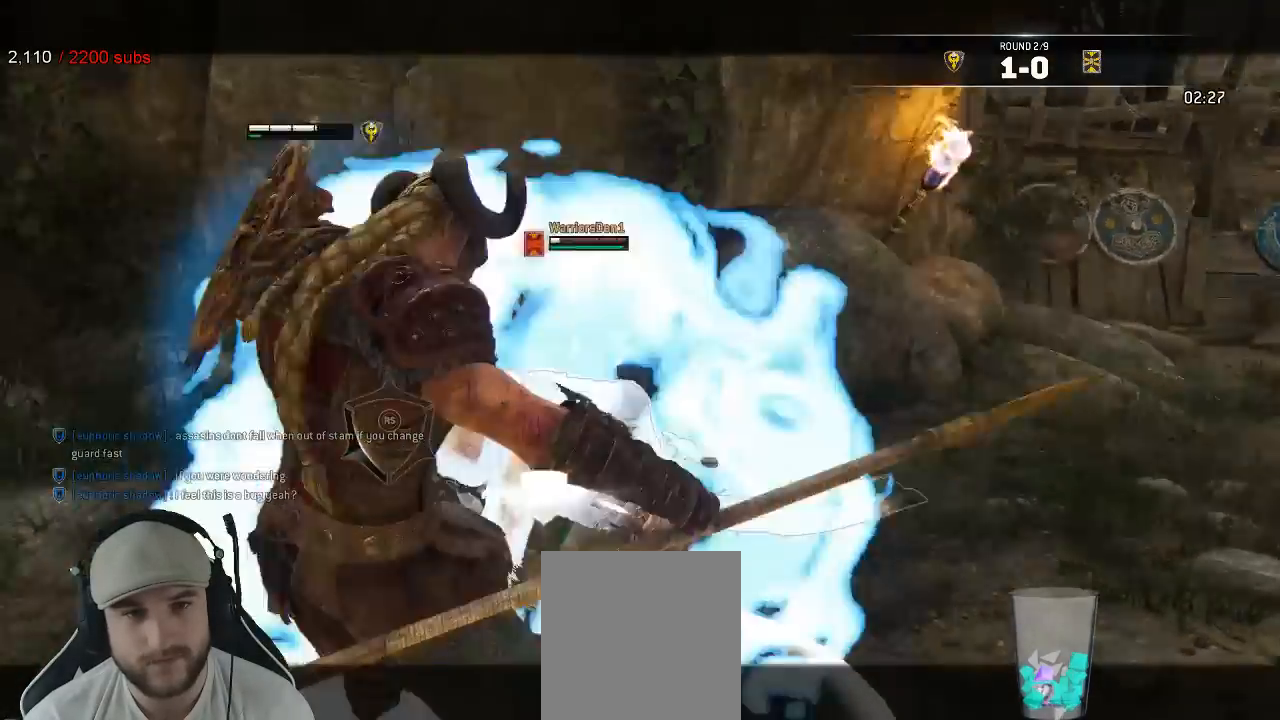
{"buttons": ["L2"], "left_stick": "down-left", "right_stick": "center", "events": [[83, "R2", "up"], [217, "R3", "up"], [333, "left_stick", "down-left"], [333, "right_stick", "center"], [417, "X", "down"], [500, "X", "up"]]}
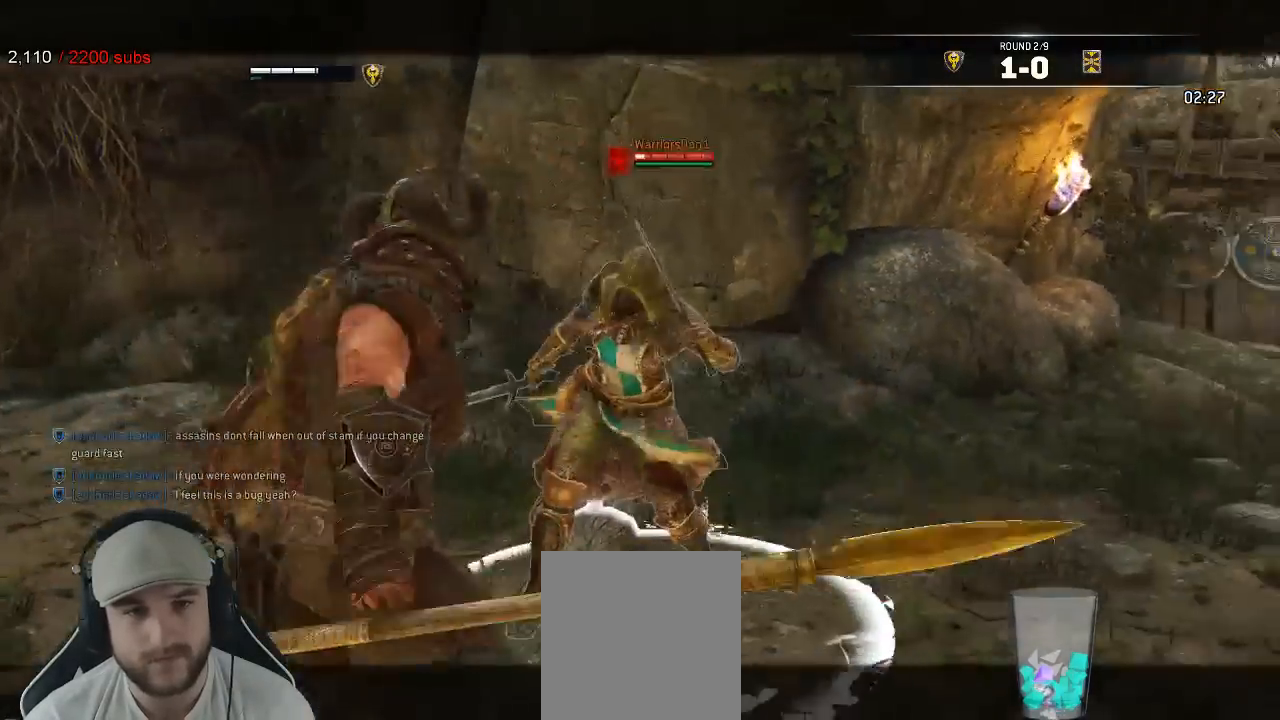
{"buttons": ["L2"], "left_stick": "left", "right_stick": "left", "events": [[100, "right_stick", "left"], [183, "left_stick", "left"]]}
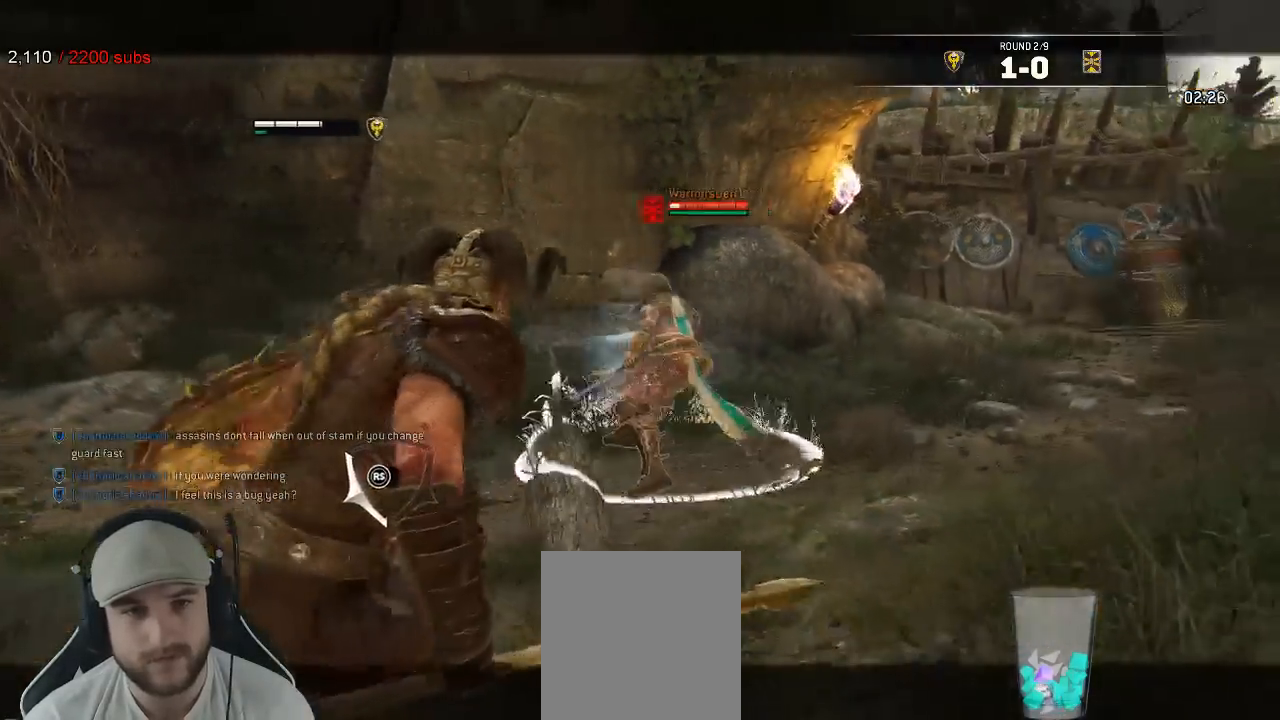
{"buttons": ["L2"], "left_stick": "up", "right_stick": "center", "events": [[50, "right_stick", "right"], [117, "left_stick", "up-left"], [217, "left_stick", "up"], [433, "right_stick", "center"]]}
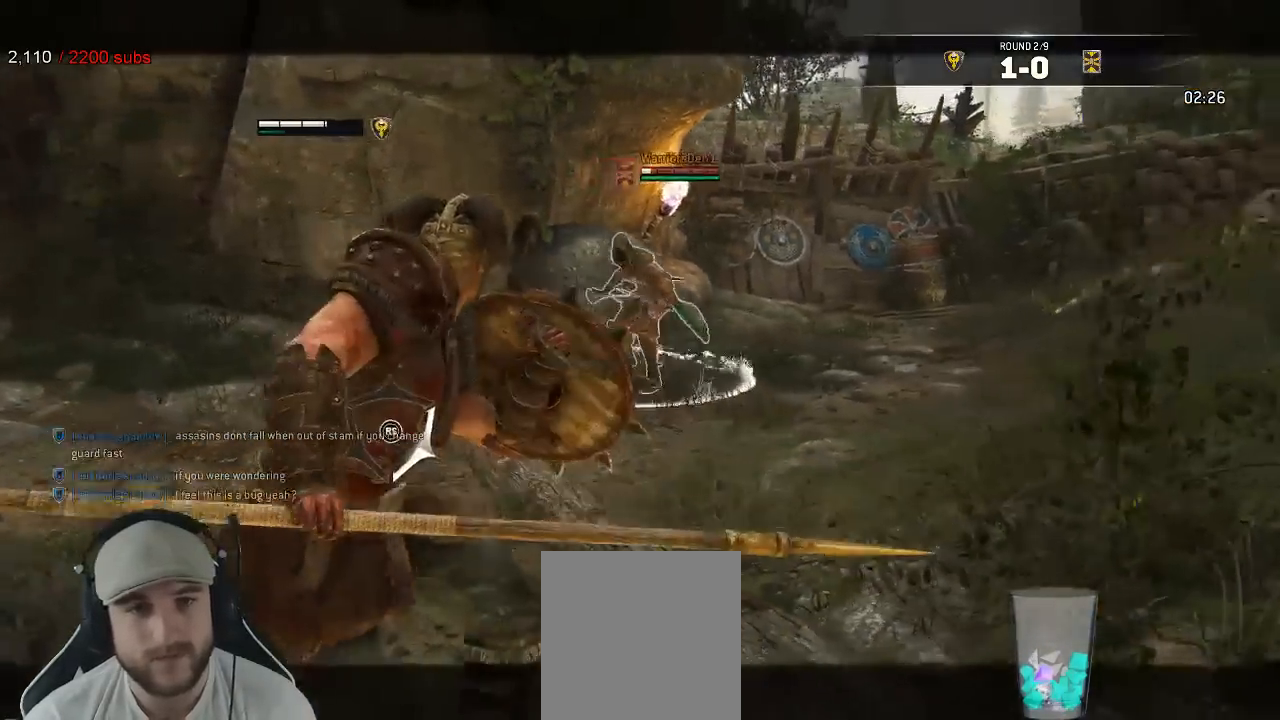
{"buttons": ["L2"], "left_stick": "up", "right_stick": "center", "events": []}
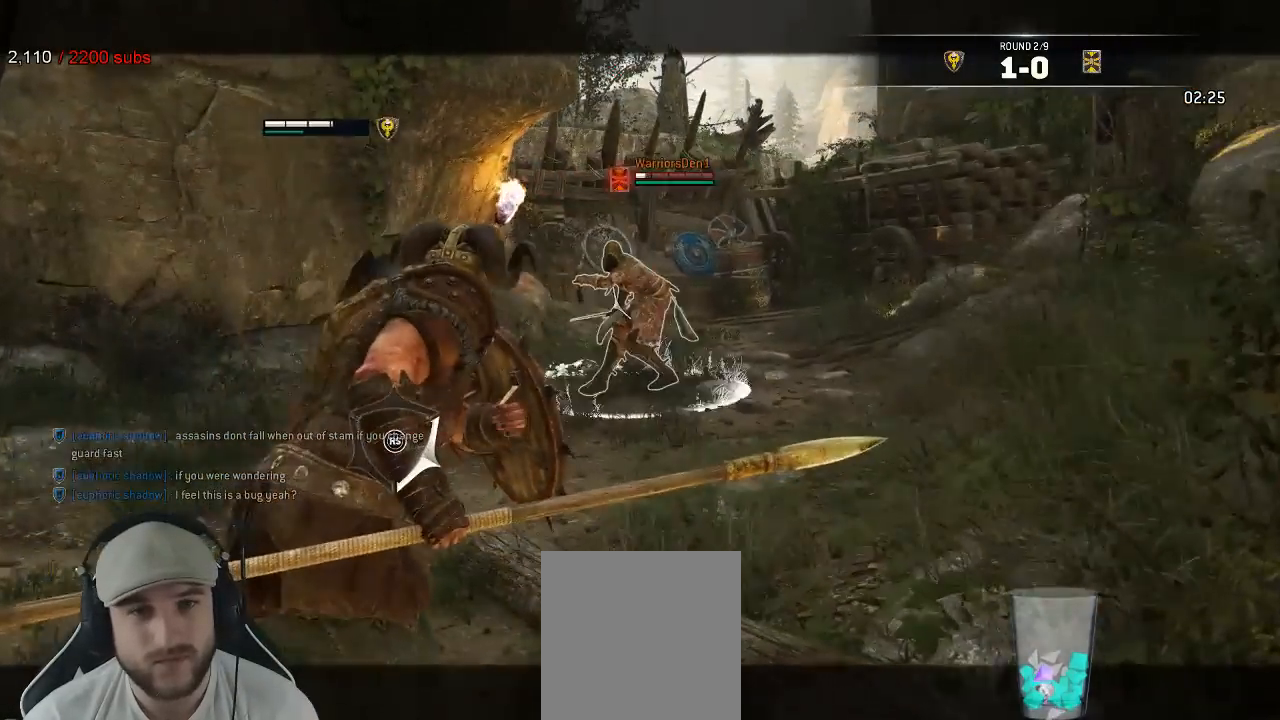
{"buttons": ["L2"], "left_stick": "up-right", "right_stick": "down-left", "events": [[200, "right_stick", "down-left"], [367, "left_stick", "up-right"]]}
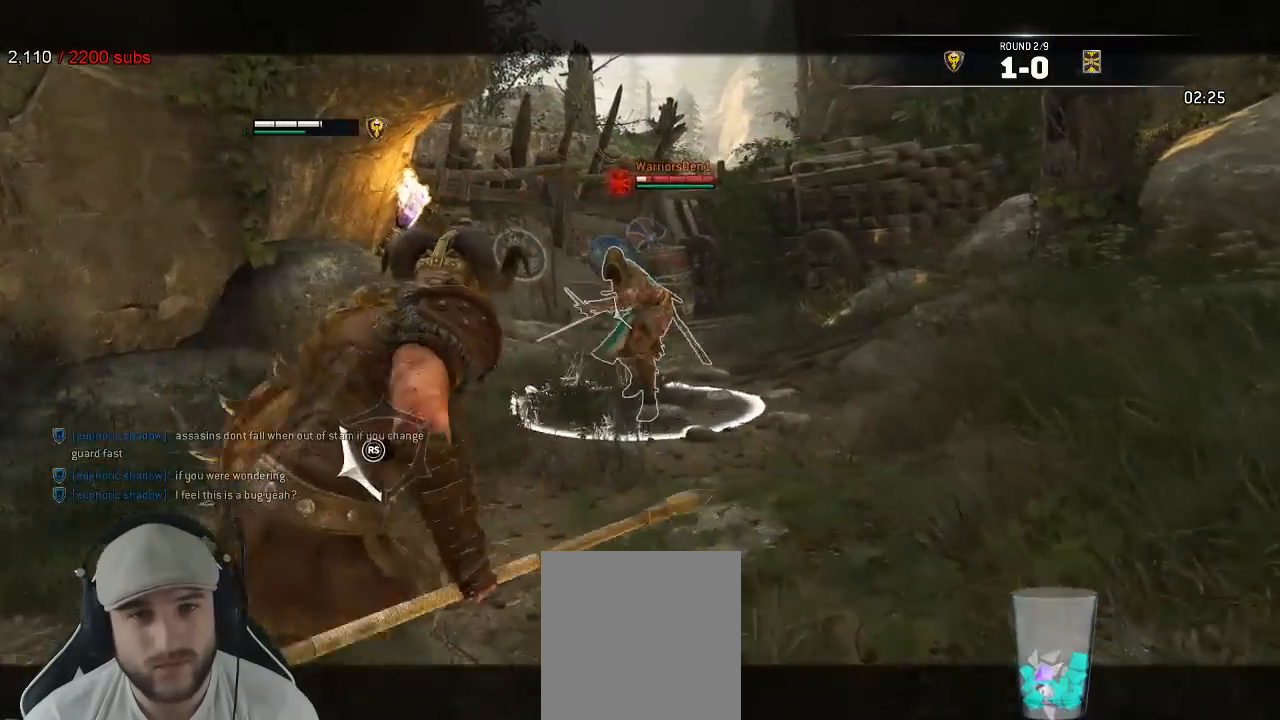
{"buttons": ["L2"], "left_stick": "down", "right_stick": "right", "events": [[250, "right_stick", "right"], [300, "left_stick", "right"], [500, "left_stick", "down"]]}
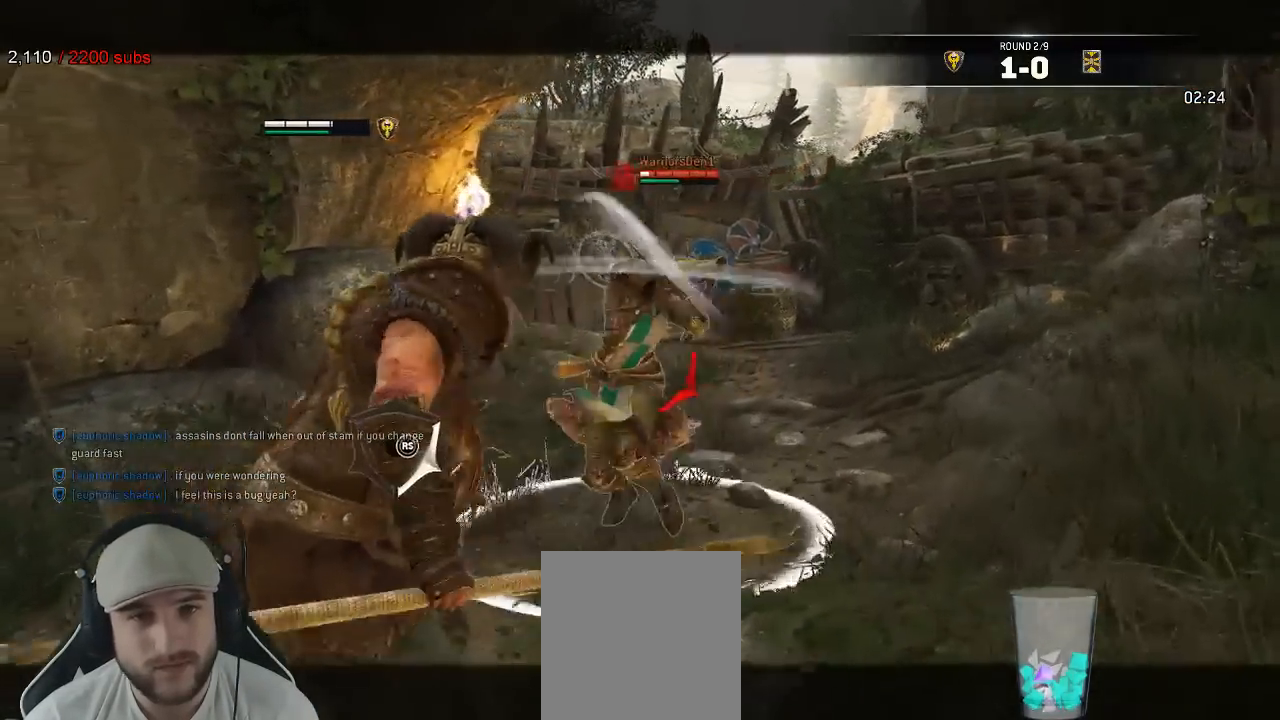
{"buttons": ["L2"], "left_stick": "left", "right_stick": "right", "events": [[167, "left_stick", "left"]]}
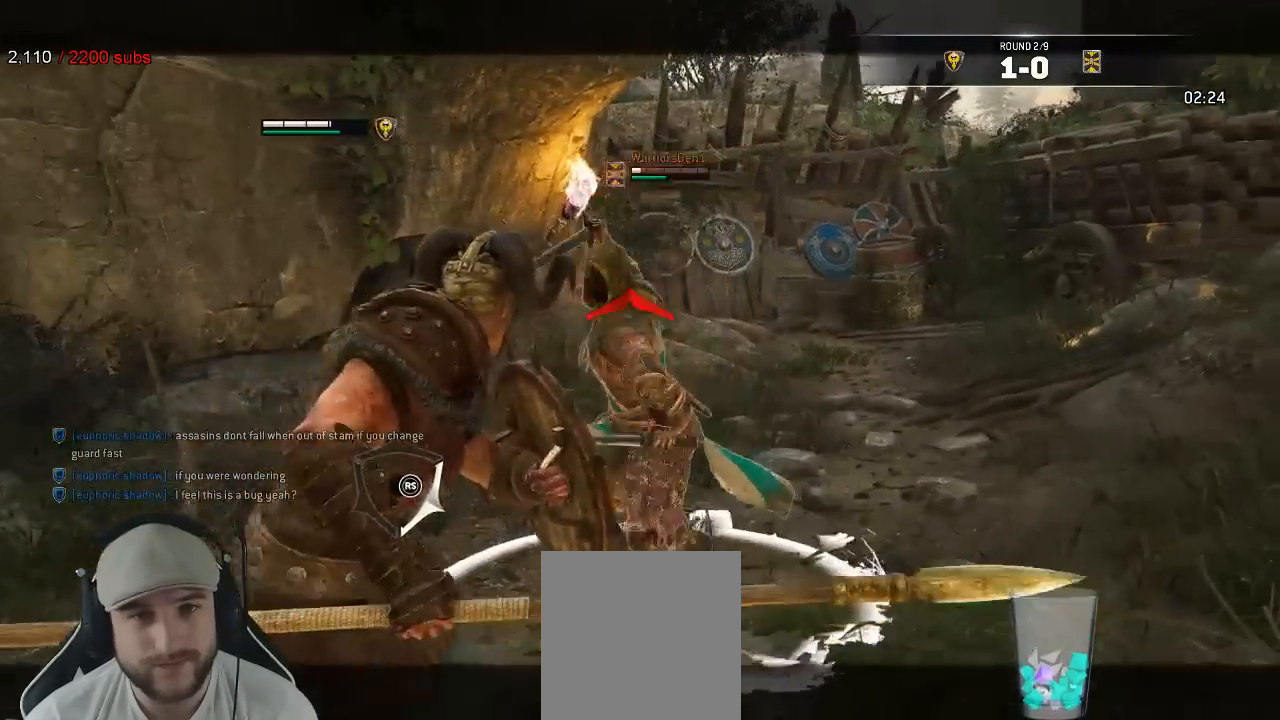
{"buttons": ["L2", "R3"], "left_stick": "up", "right_stick": "up", "events": [[233, "R3", "down"], [233, "left_stick", "up"], [250, "right_stick", "up"], [267, "R2", "down"], [417, "R2", "up"]]}
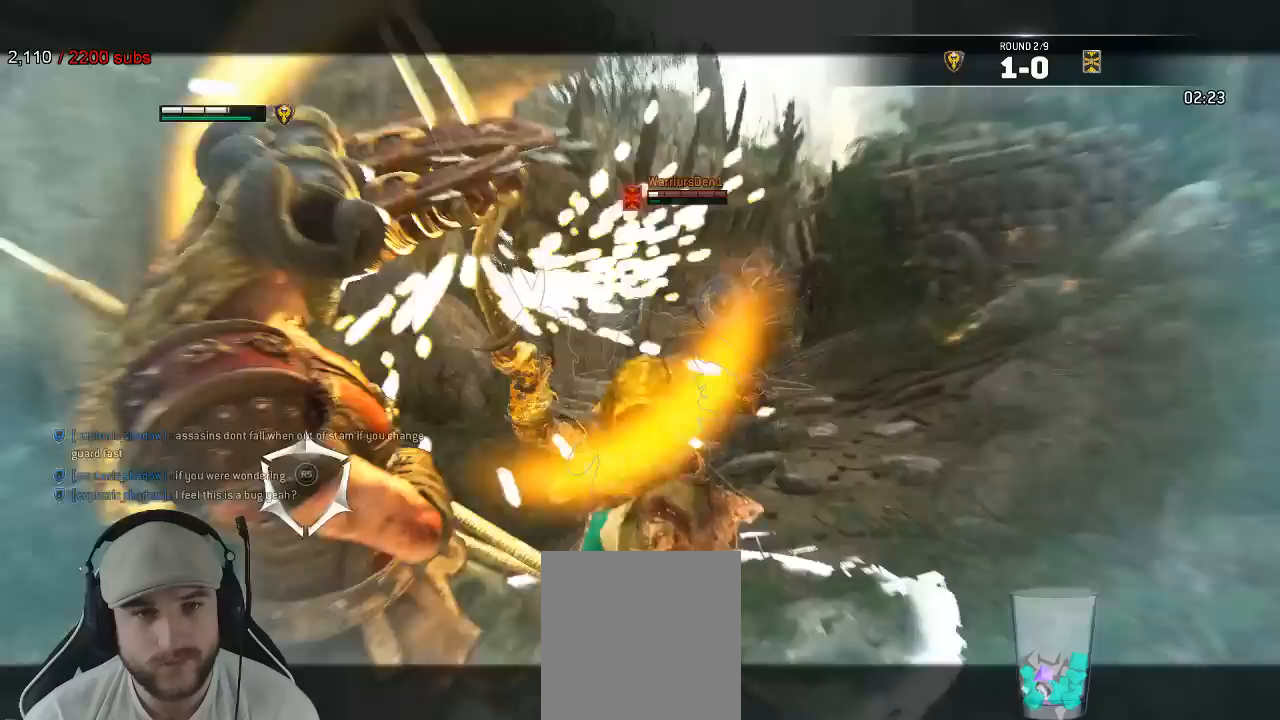
{"buttons": ["X", "L2"], "left_stick": "up", "right_stick": "center", "events": [[117, "X", "down"], [133, "R3", "up"], [200, "right_stick", "center"]]}
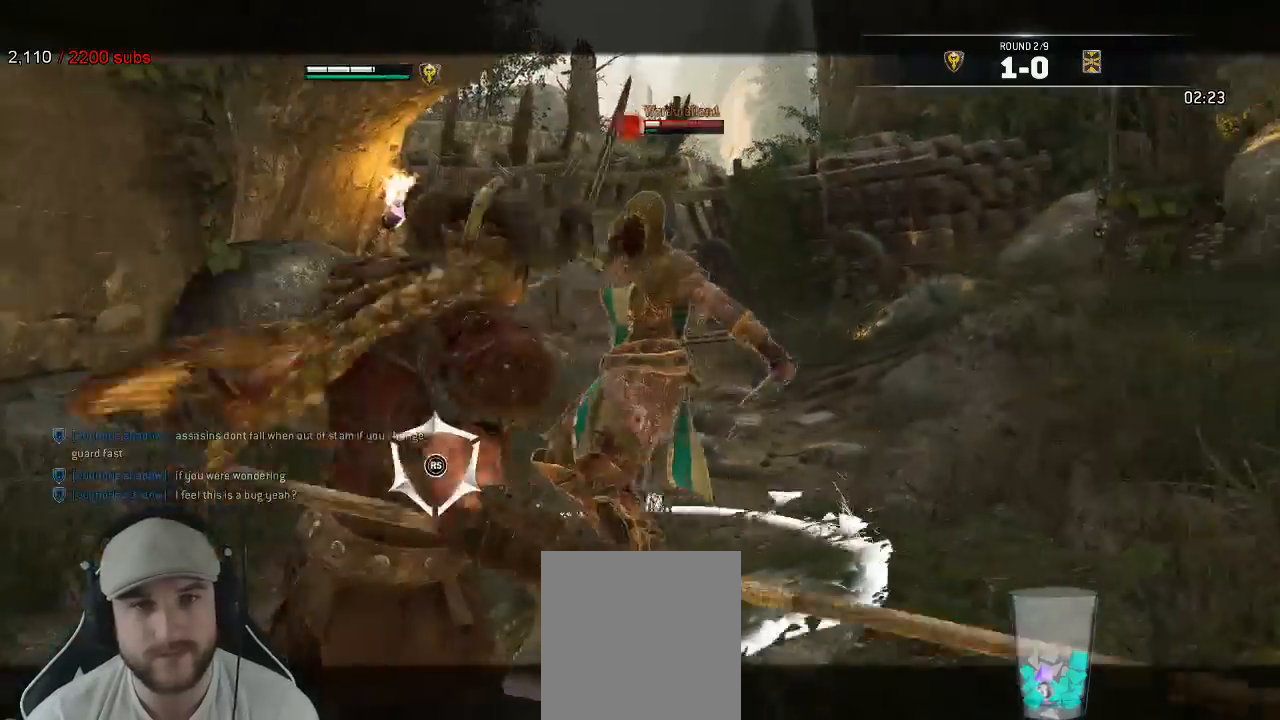
{"buttons": ["L2"], "left_stick": "center", "right_stick": "up"}
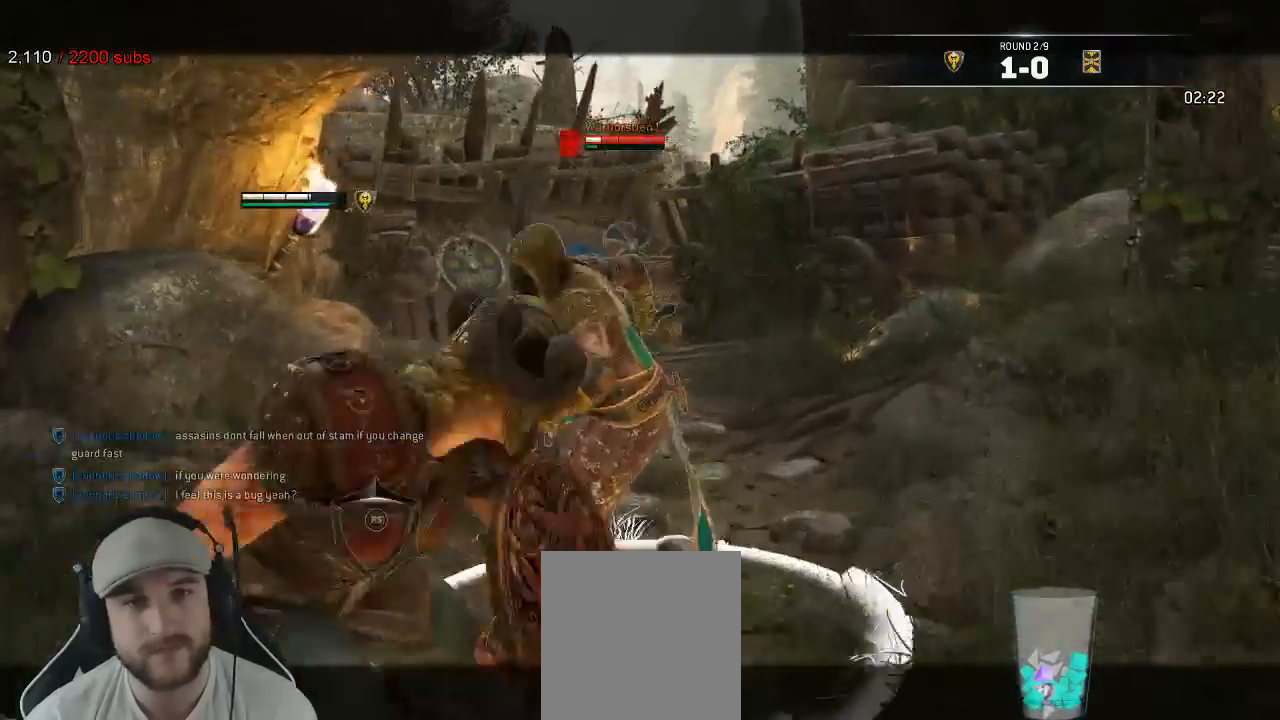
{"buttons": ["L2", "R3"], "left_stick": "center", "right_stick": "up", "events": [[283, "R2", "down"], [300, "R3", "down"], [450, "R2", "up"]]}
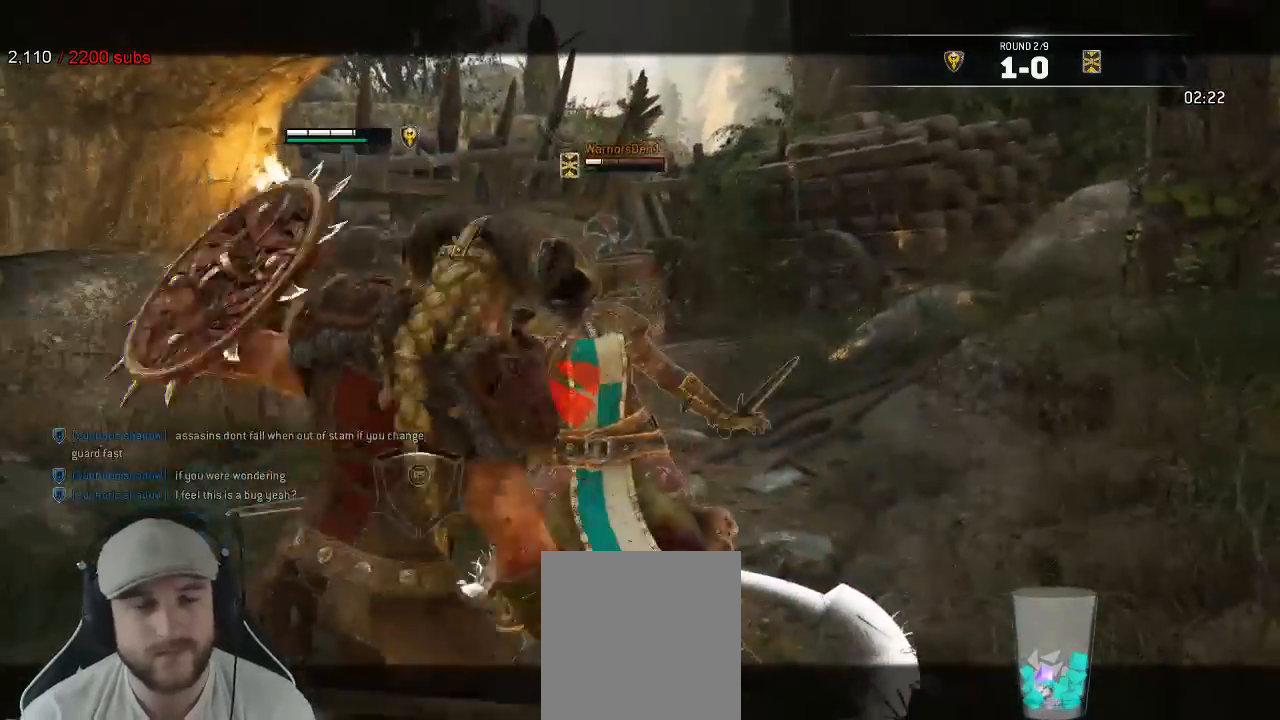
{"buttons": ["L2"], "left_stick": "center", "right_stick": "up", "events": [[33, "X", "down"], [217, "R3", "up"], [400, "X", "up"]]}
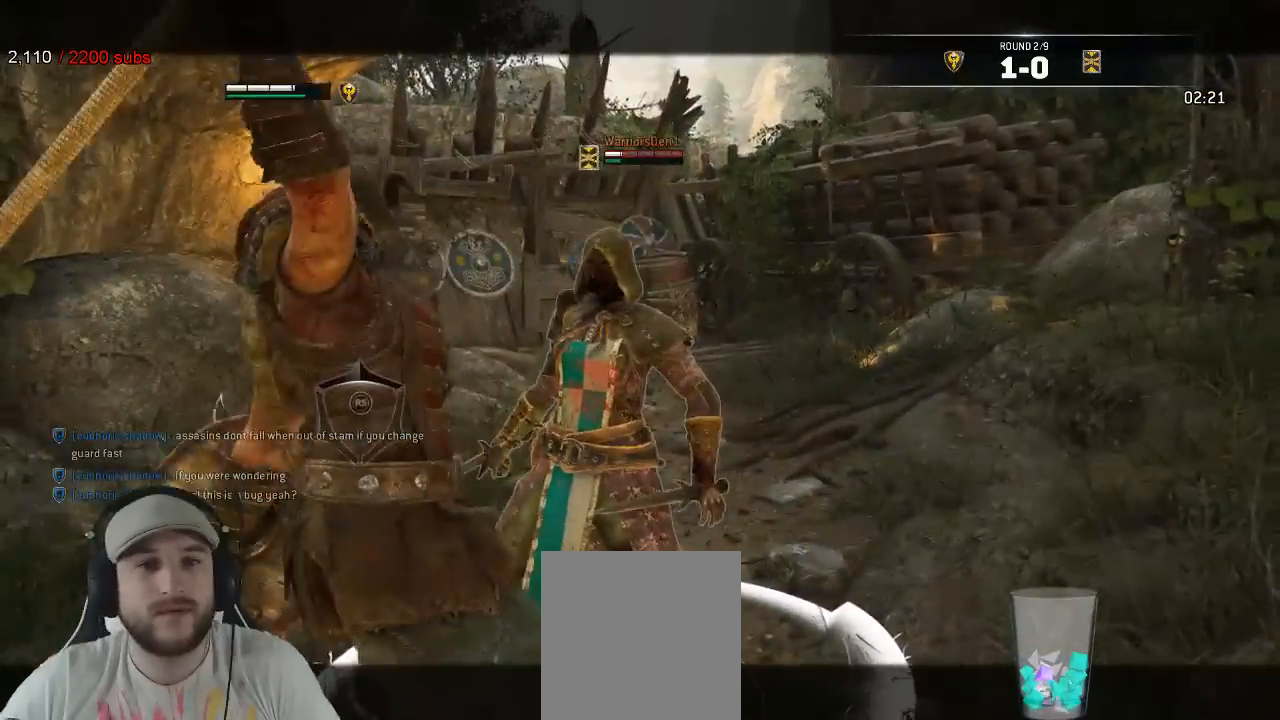
{"buttons": ["L2"], "left_stick": "center", "right_stick": "center", "events": [[100, "right_stick", "center"], [367, "Y", "down"], [467, "Y", "up"]]}
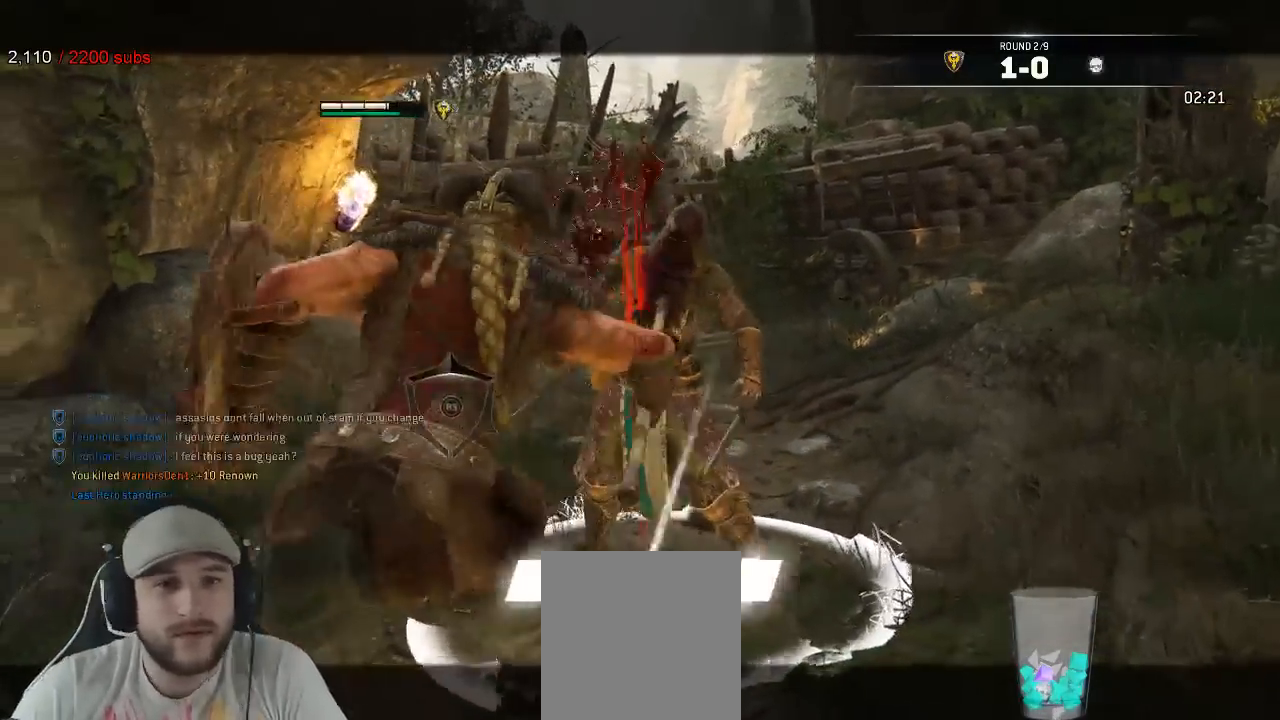
{"buttons": ["L2"], "left_stick": "center", "right_stick": "center", "events": [[33, "Y", "down"], [117, "Y", "up"]]}
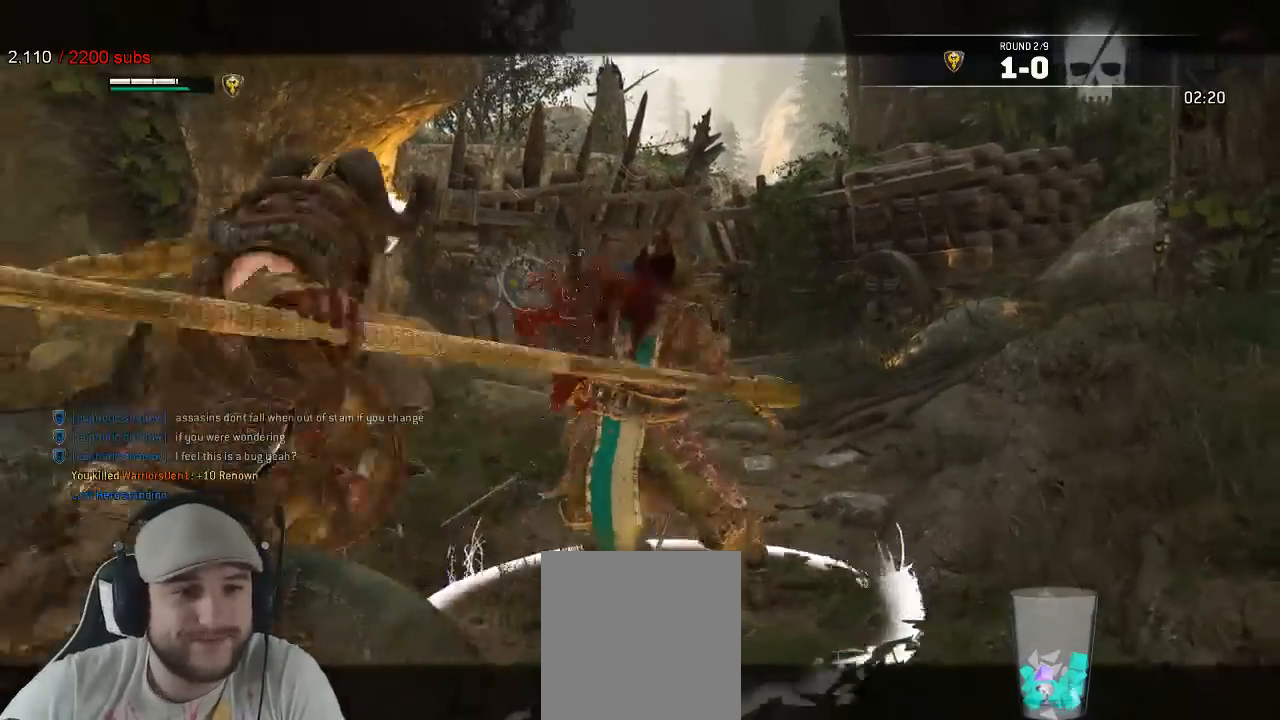
{"buttons": ["L2"], "left_stick": "center", "right_stick": "center", "events": []}
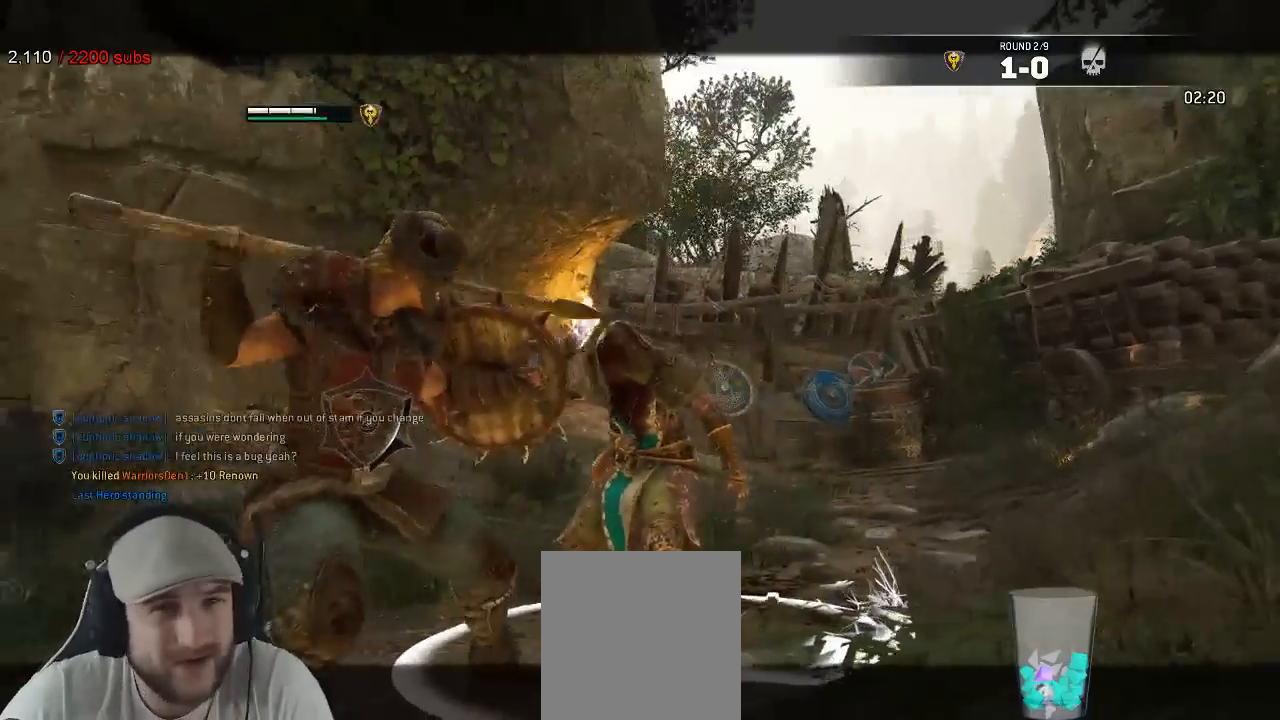
{"buttons": ["L2"], "left_stick": "center", "right_stick": "center", "events": []}
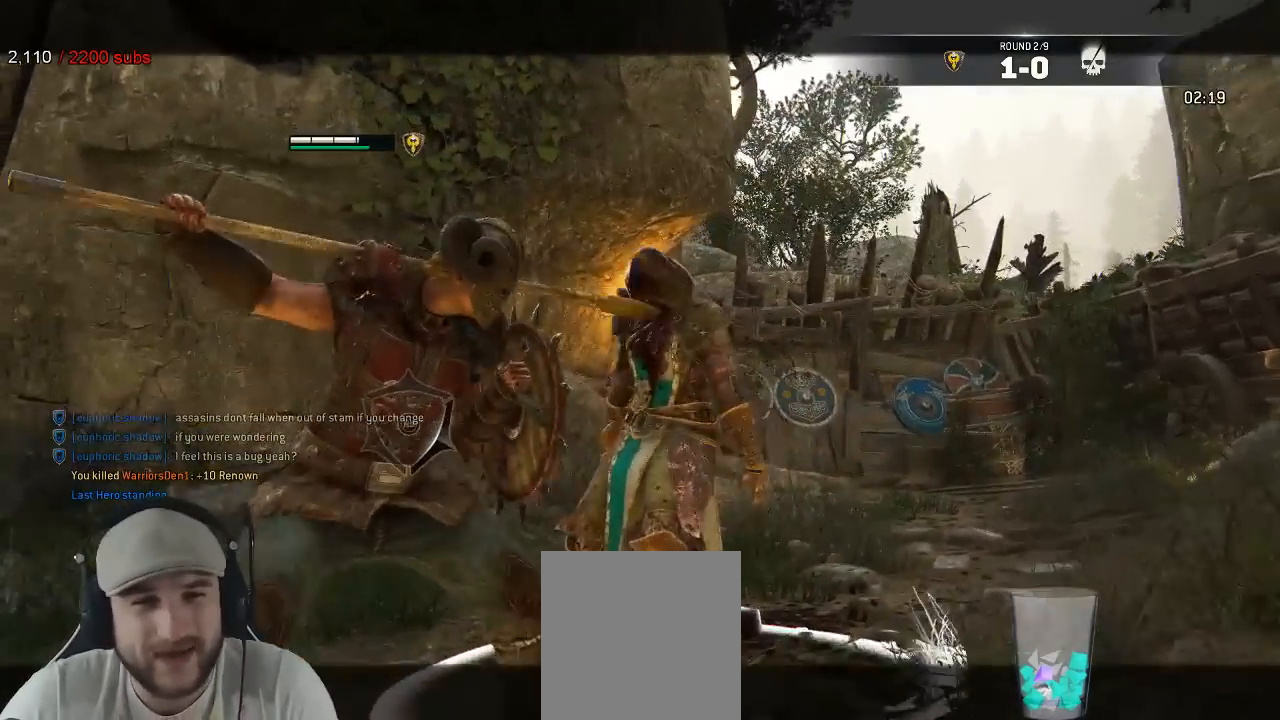
{"buttons": ["L2"], "left_stick": "center", "right_stick": "center", "events": []}
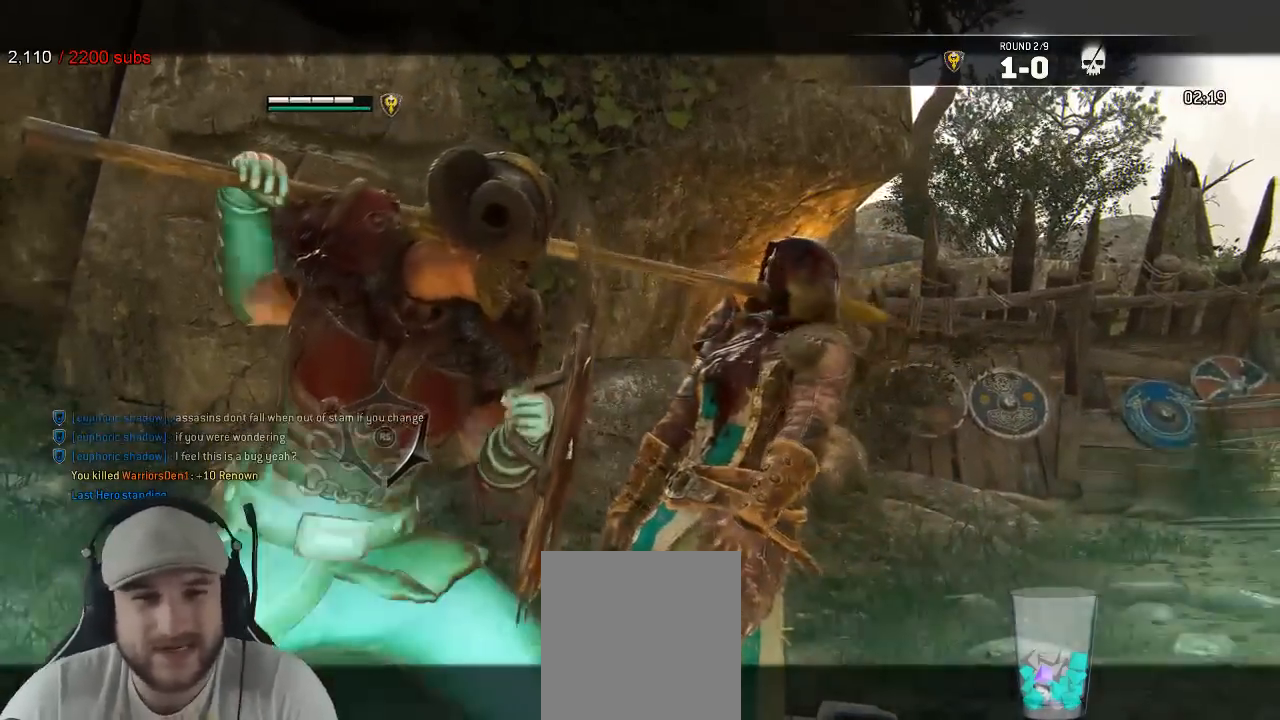
{"buttons": [], "left_stick": "center", "right_stick": "center", "events": [[383, "L2", "up"]]}
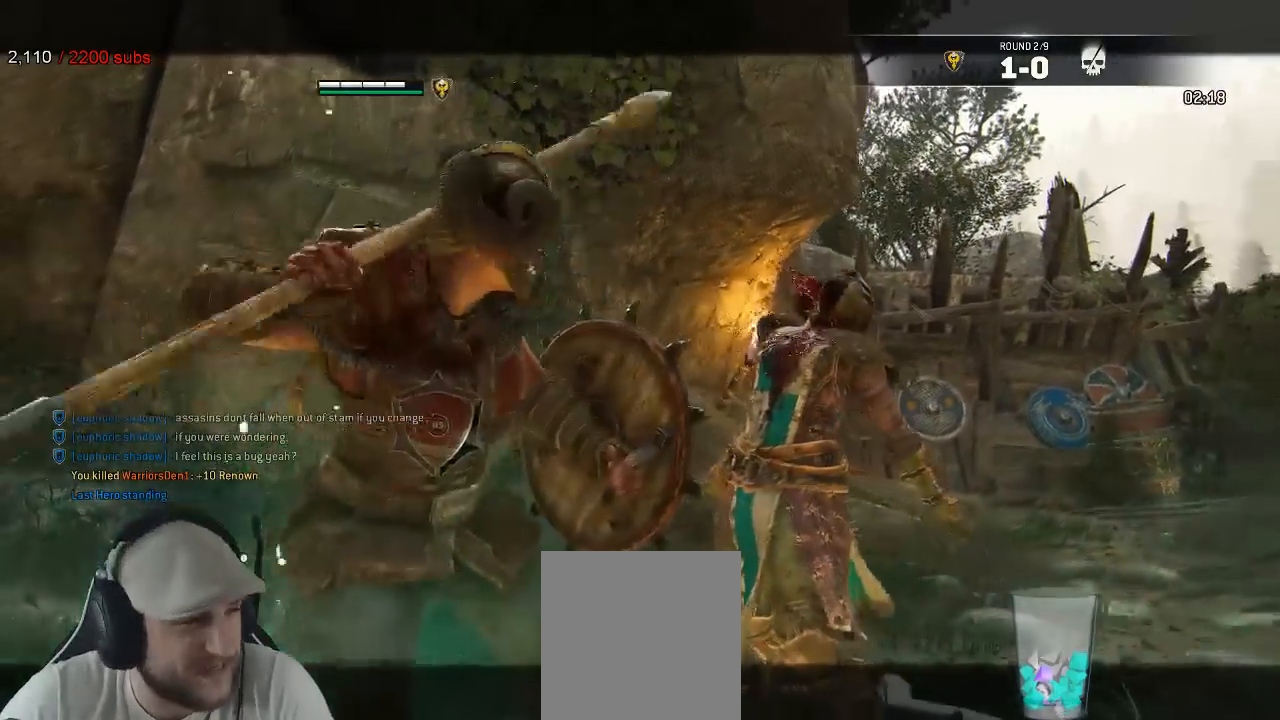
{"buttons": [], "left_stick": "up", "right_stick": "center", "events": [[417, "left_stick", "up-right"], [483, "left_stick", "up"]]}
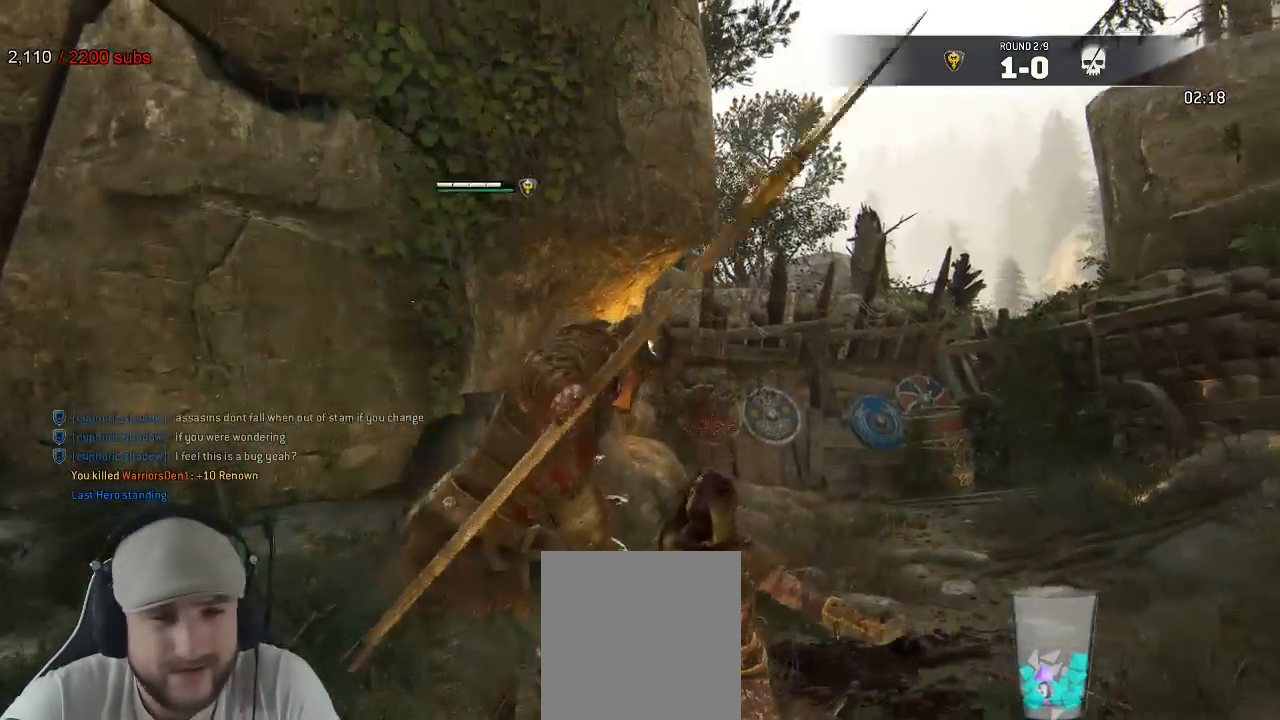
{"buttons": [], "left_stick": "down-right", "right_stick": "right", "events": [[33, "right_stick", "right"], [167, "left_stick", "right"], [350, "left_stick", "down-right"]]}
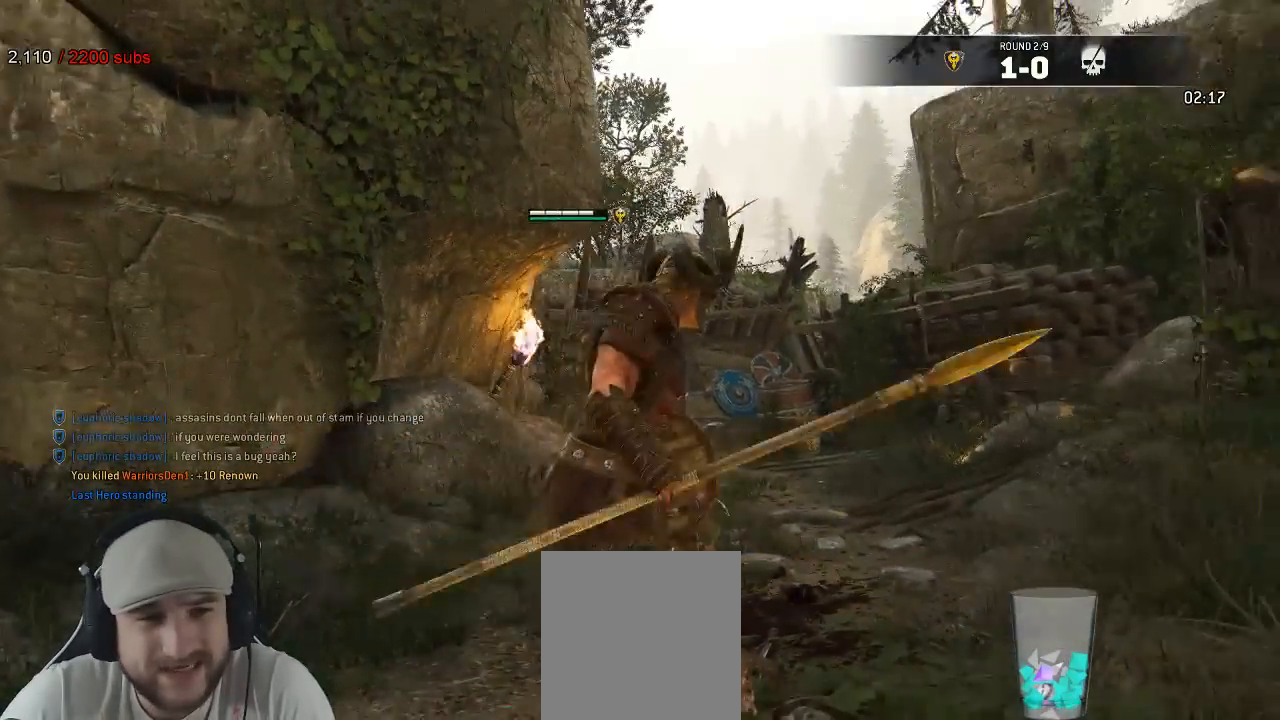
{"buttons": [], "left_stick": "right", "right_stick": "center", "events": [[450, "right_stick", "center"], [467, "left_stick", "right"]]}
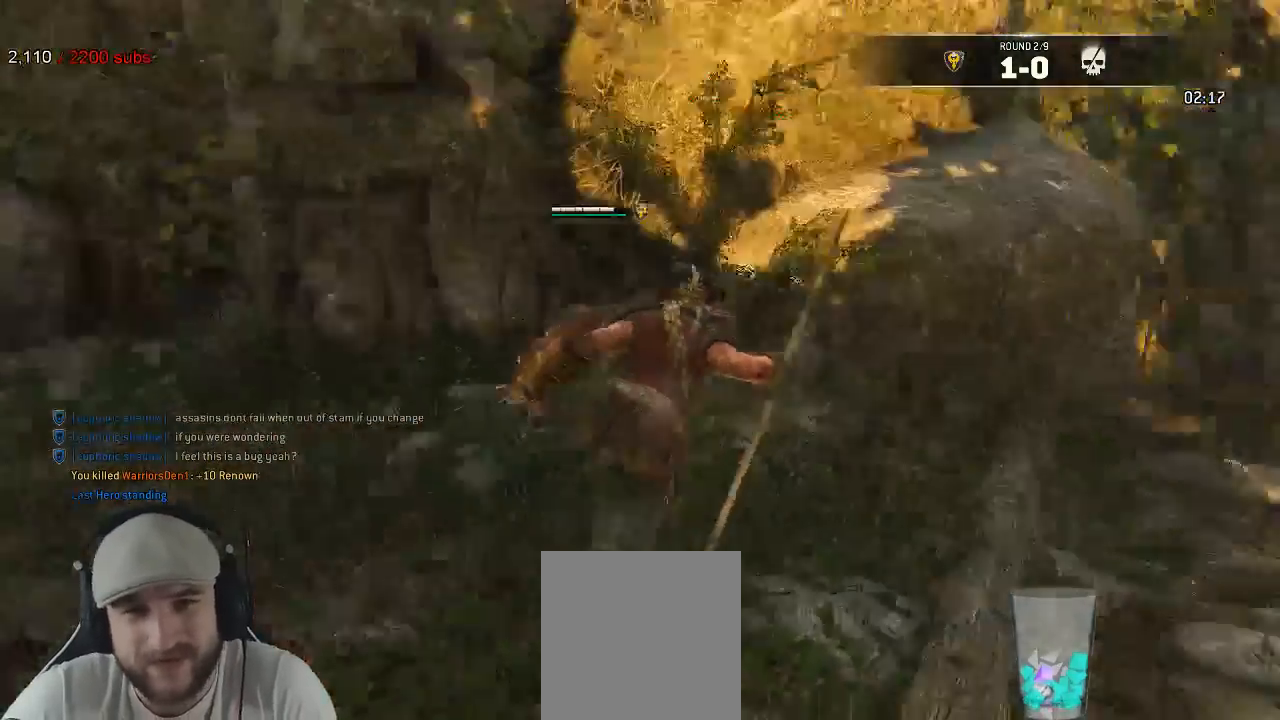
{"buttons": [], "left_stick": "up-right", "right_stick": "up-right", "events": [[400, "left_stick", "up-right"], [417, "right_stick", "up-right"]]}
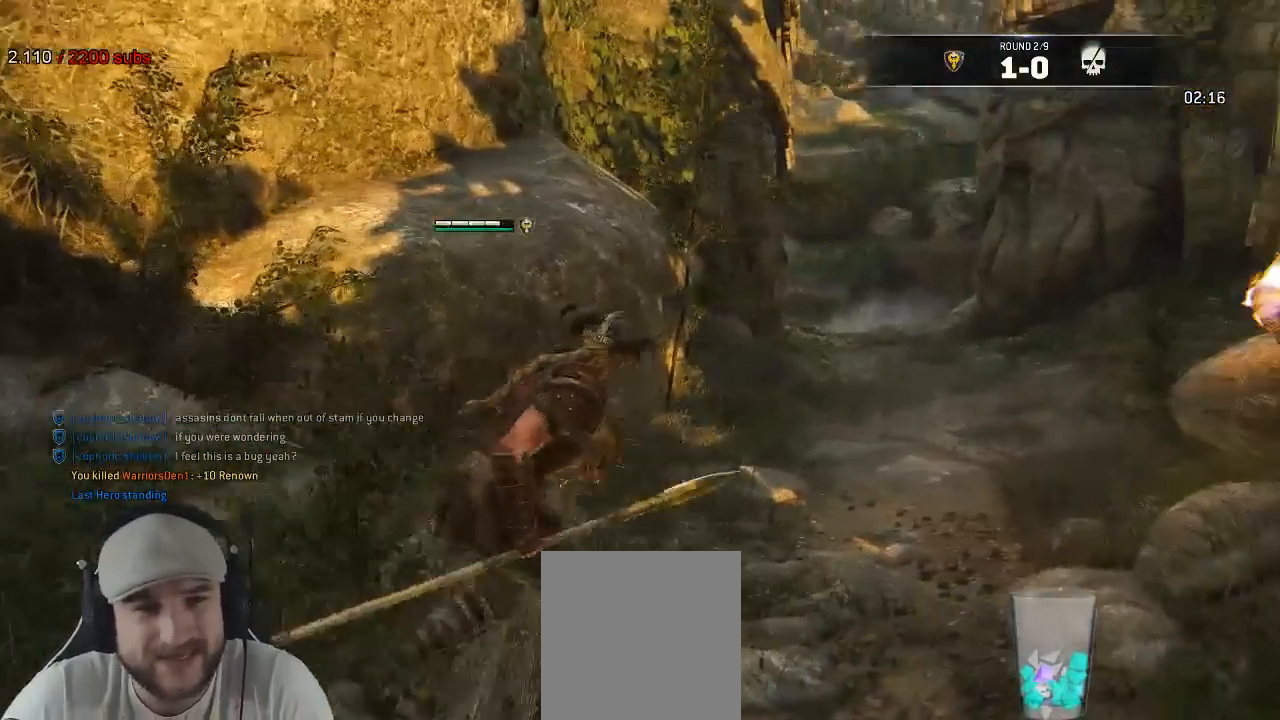
{"buttons": [], "left_stick": "up-right", "right_stick": "center", "events": [[50, "right_stick", "center"]]}
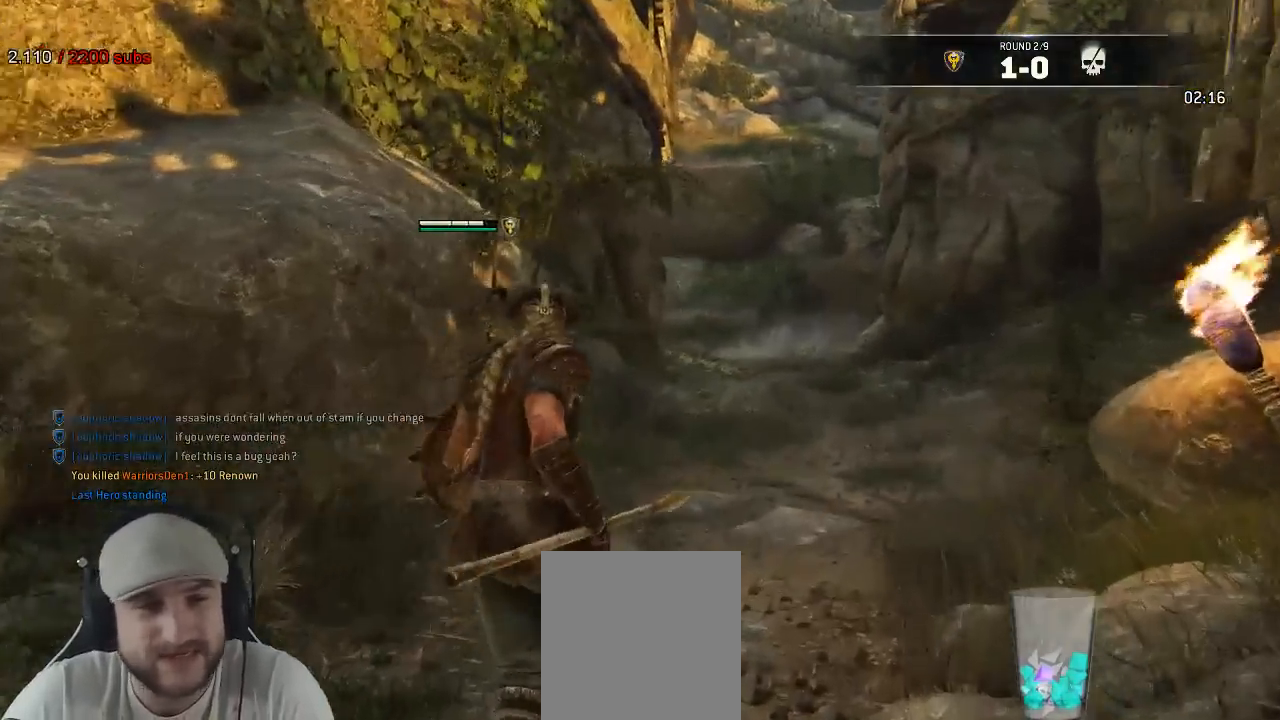
{"buttons": [], "left_stick": "up-right", "right_stick": "center", "events": [[200, "right_stick", "right"], [317, "right_stick", "center"]]}
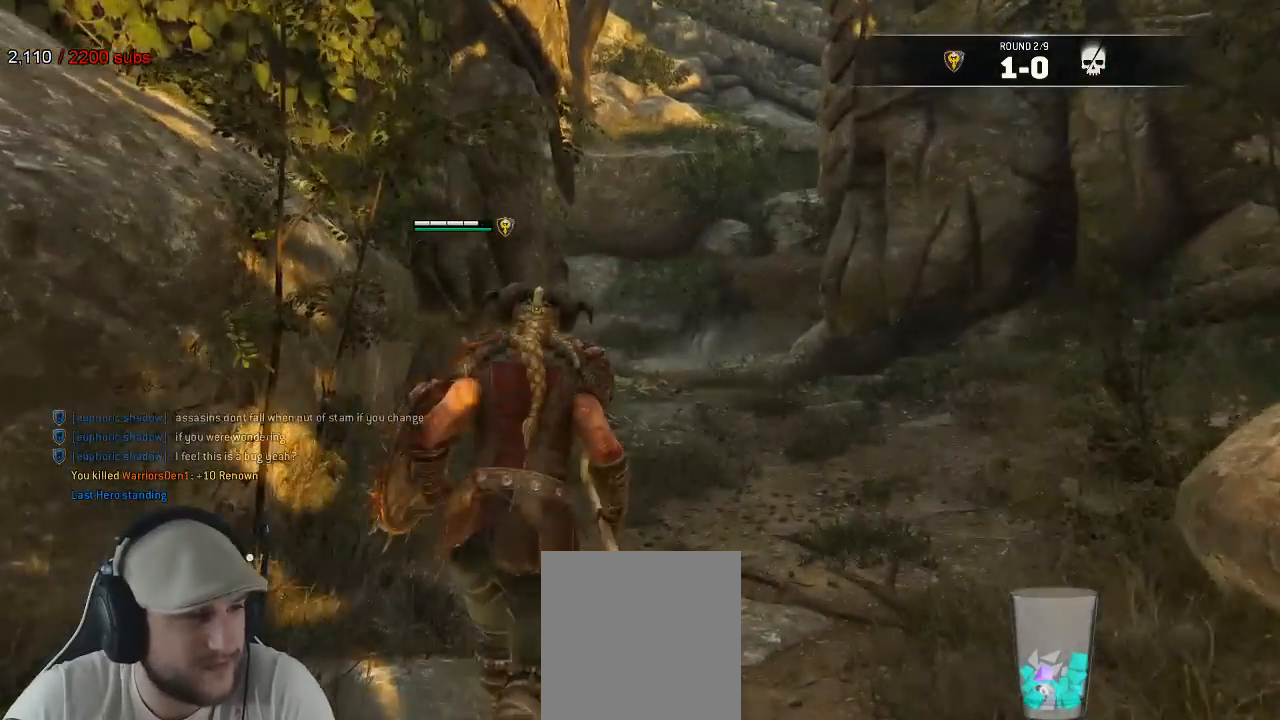
{"buttons": ["X"], "left_stick": "center", "right_stick": "center", "events": [[300, "left_stick", "center"], [367, "X", "down"]]}
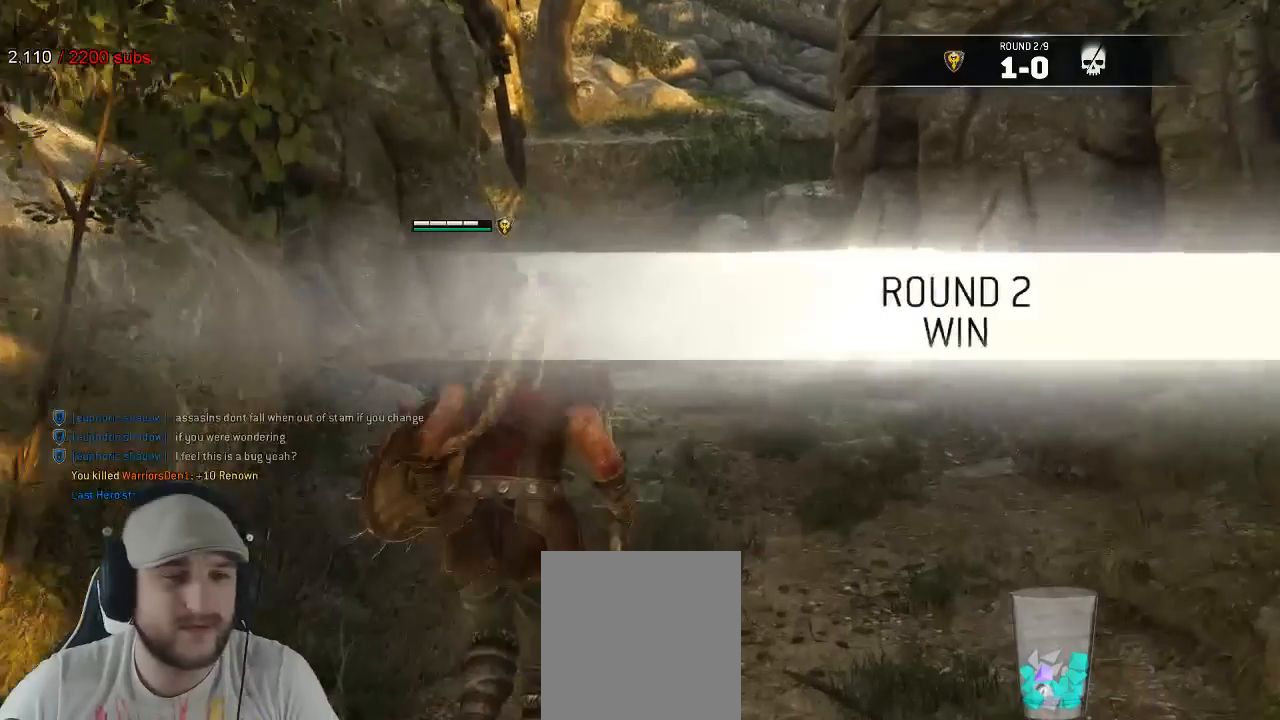
{"buttons": [], "left_stick": "center", "right_stick": "center", "events": [[117, "X", "up"]]}